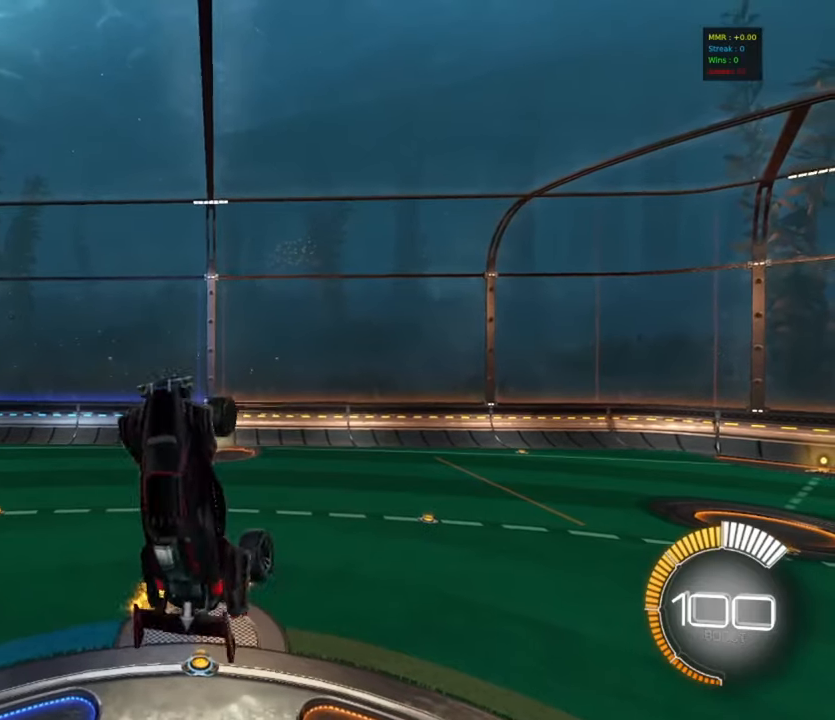
Gameplay with a controller (PlayStation layout); each line is a JSON object with the inputs held at the frame after it. "events" lists button and stick changes between this image and that frame as [ms after this image, input, new state], when the widget could be followed in between. Not read: right_stick.
{"buttons": ["CIRCLE", "R1"], "left_stick": "up-right", "events": [[83, "CIRCLE", "down"], [83, "left_stick", "center"], [283, "CIRCLE", "up"], [383, "CIRCLE", "down"], [467, "left_stick", "up-right"]]}
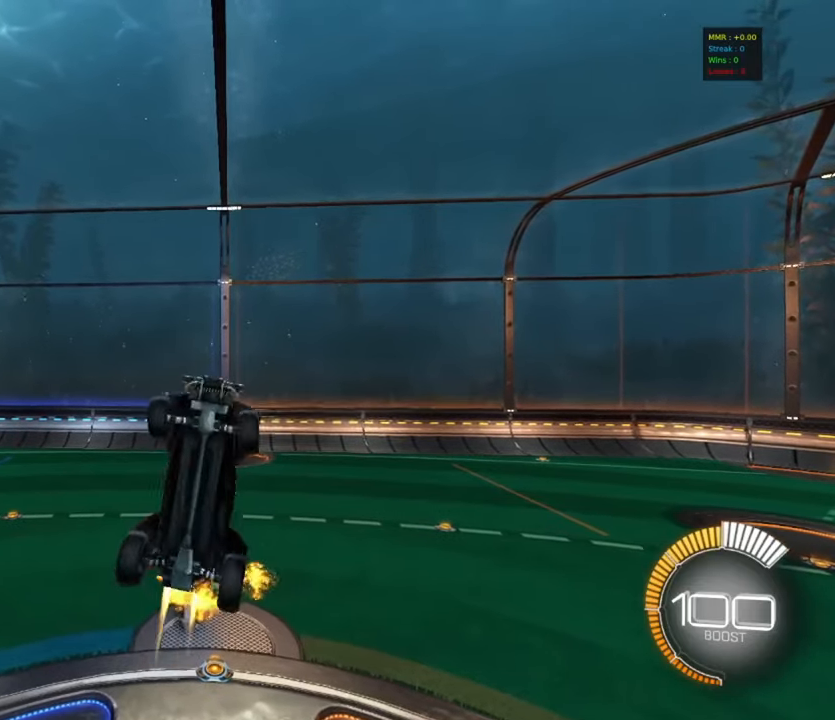
{"buttons": ["R1"], "left_stick": "up", "events": [[67, "CIRCLE", "up"], [100, "left_stick", "up-left"], [150, "left_stick", "center"], [217, "CIRCLE", "down"], [217, "left_stick", "down"], [283, "left_stick", "right"], [383, "left_stick", "up"], [433, "CIRCLE", "up"]]}
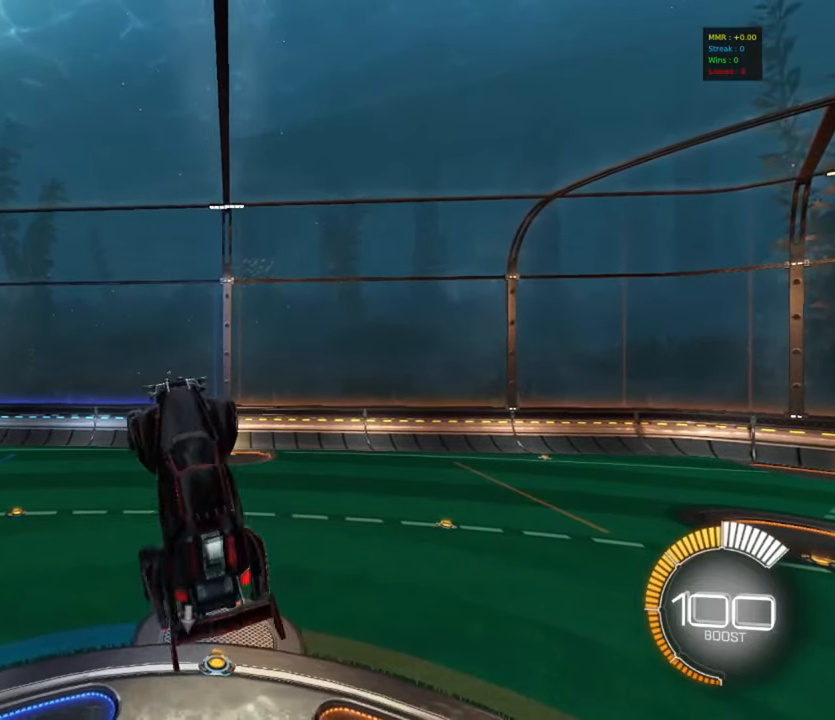
{"buttons": ["CIRCLE", "R1"], "left_stick": "center", "events": [[50, "CIRCLE", "down"], [150, "left_stick", "center"], [250, "CIRCLE", "up"], [267, "left_stick", "up-right"], [333, "CIRCLE", "down"], [433, "left_stick", "center"]]}
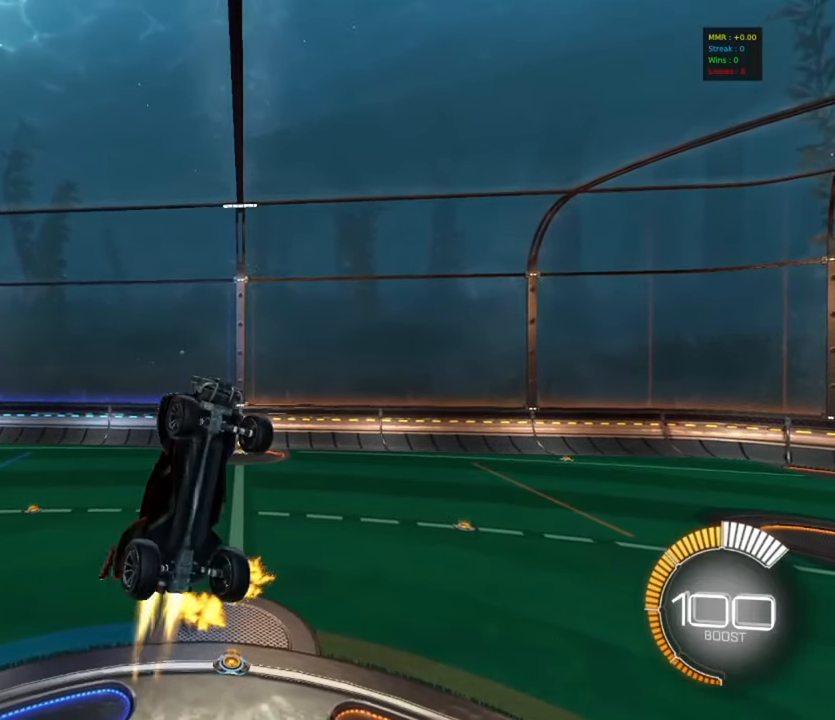
{"buttons": ["CIRCLE", "R1"], "left_stick": "left", "events": [[17, "CIRCLE", "up"], [133, "CIRCLE", "down"], [150, "left_stick", "up"], [233, "left_stick", "left"], [317, "CIRCLE", "up"], [467, "CIRCLE", "down"]]}
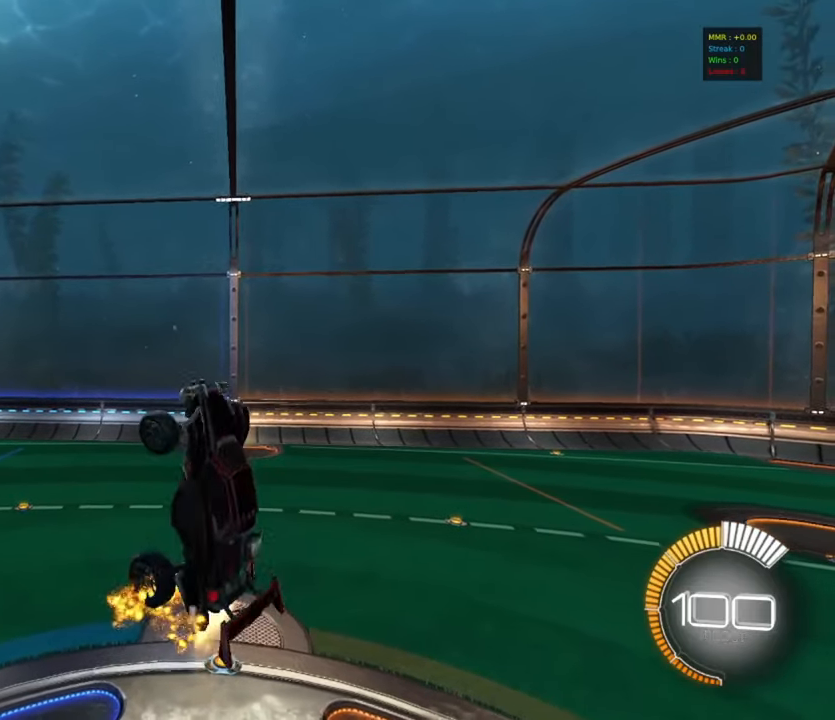
{"buttons": ["CIRCLE", "R1"], "left_stick": "down", "events": [[33, "left_stick", "down"], [117, "CIRCLE", "up"], [150, "left_stick", "center"], [183, "CIRCLE", "down"], [200, "left_stick", "up-left"], [250, "left_stick", "up"], [383, "CIRCLE", "up"], [400, "left_stick", "center"], [467, "left_stick", "down"], [500, "CIRCLE", "down"]]}
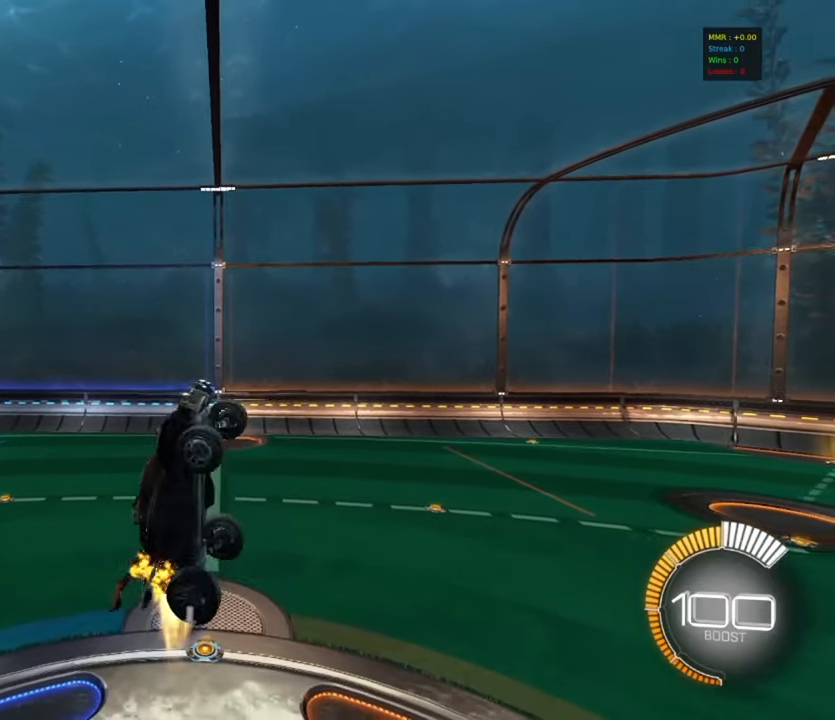
{"buttons": ["CIRCLE", "R1"], "left_stick": "center", "events": [[150, "TRIANGLE", "down"], [150, "left_stick", "right"], [233, "left_stick", "center"], [250, "TRIANGLE", "up"], [317, "CIRCLE", "up"], [417, "CIRCLE", "down"]]}
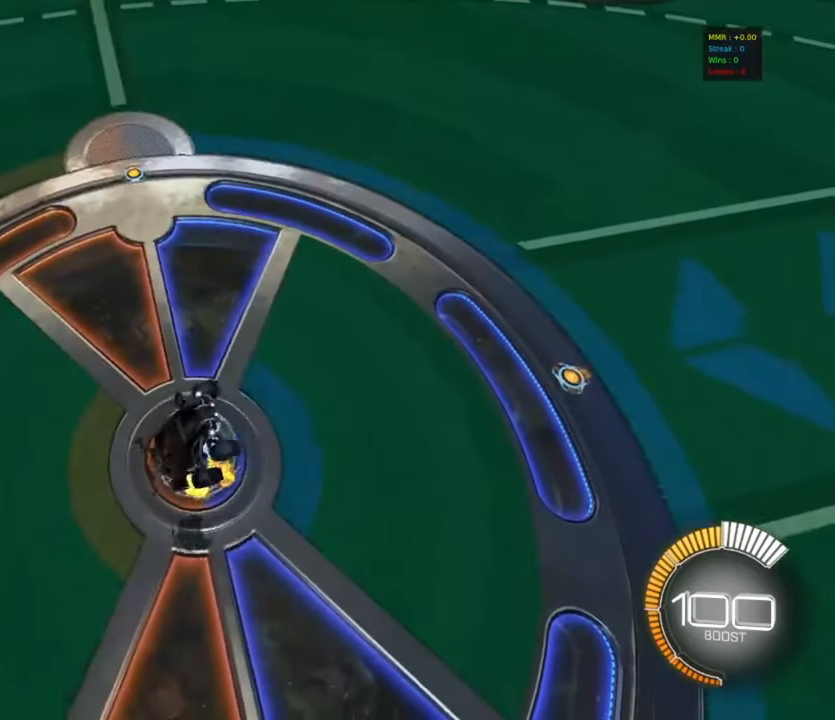
{"buttons": ["R1"], "left_stick": "center", "events": [[117, "CIRCLE", "up"], [200, "left_stick", "up-right"], [250, "CIRCLE", "down"], [350, "CIRCLE", "up"], [400, "left_stick", "center"]]}
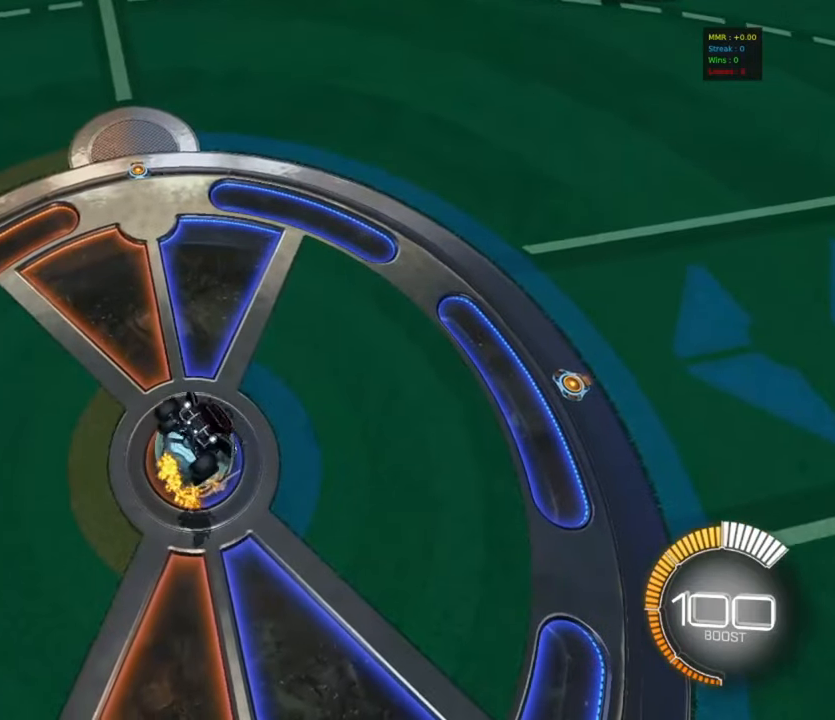
{"buttons": ["R1"], "left_stick": "center", "events": [[33, "CIRCLE", "down"], [133, "left_stick", "up"], [200, "CIRCLE", "up"], [200, "left_stick", "center"], [317, "CIRCLE", "down"], [350, "left_stick", "up"], [500, "CIRCLE", "up"], [500, "left_stick", "center"]]}
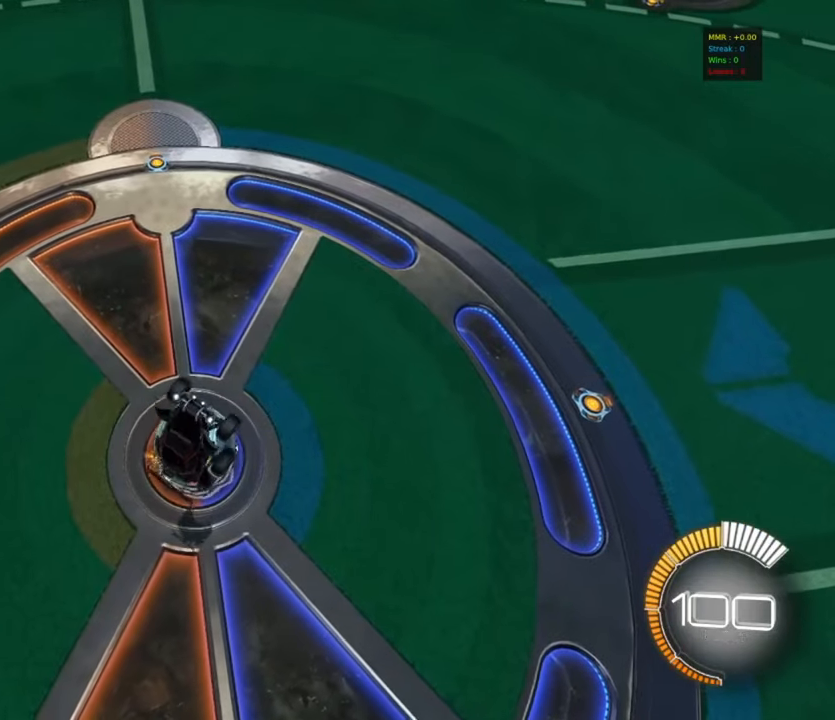
{"buttons": ["CIRCLE", "R1"], "left_stick": "center", "events": [[67, "left_stick", "down"], [133, "CIRCLE", "down"], [183, "left_stick", "right"], [300, "left_stick", "center"], [333, "CIRCLE", "up"], [350, "left_stick", "up"], [433, "CIRCLE", "down"], [433, "left_stick", "center"]]}
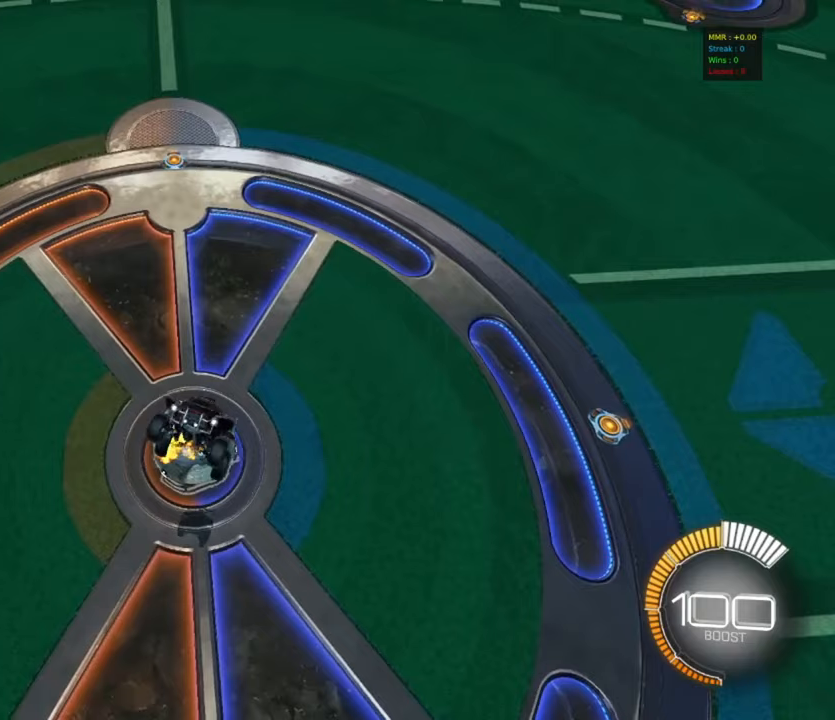
{"buttons": ["R1"], "left_stick": "center", "events": [[17, "left_stick", "down"], [150, "CIRCLE", "up"], [167, "left_stick", "center"], [250, "CIRCLE", "down"], [250, "left_stick", "up"], [450, "left_stick", "center"], [467, "CIRCLE", "up"]]}
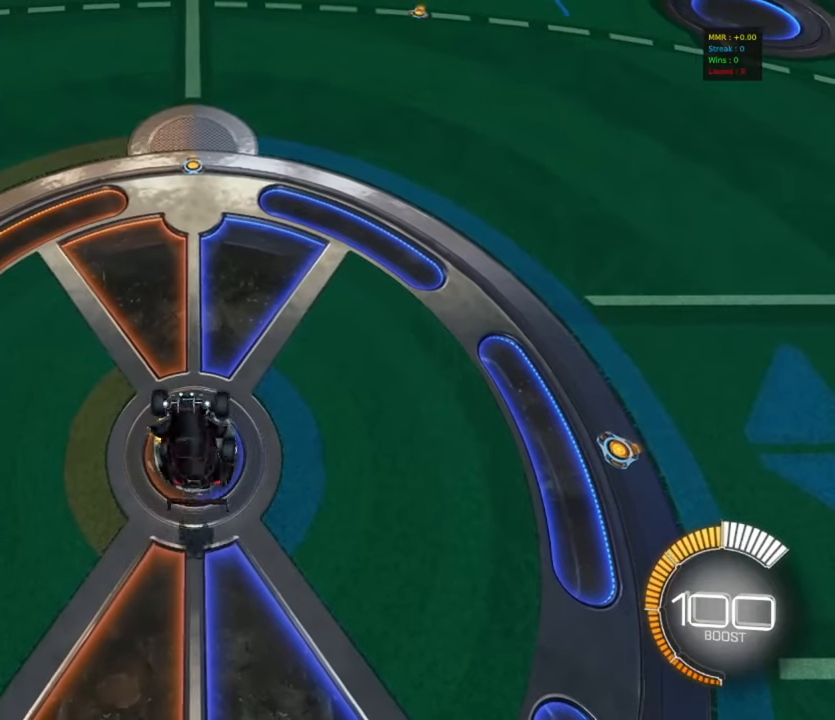
{"buttons": ["CIRCLE", "R1"], "left_stick": "center", "events": [[50, "CIRCLE", "down"], [50, "left_stick", "down-left"], [217, "left_stick", "down-right"], [250, "CIRCLE", "up"], [267, "left_stick", "up-right"], [317, "left_stick", "up"], [383, "CIRCLE", "down"], [467, "left_stick", "center"]]}
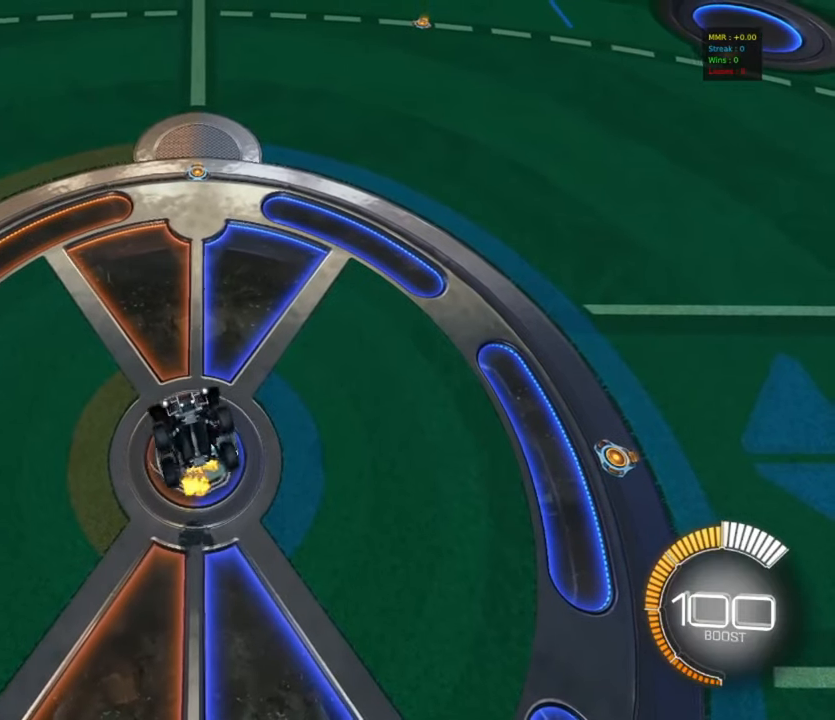
{"buttons": ["R1"], "left_stick": "up", "events": [[83, "CIRCLE", "up"], [183, "left_stick", "left"], [233, "CIRCLE", "down"], [283, "left_stick", "down"], [417, "CIRCLE", "up"], [417, "left_stick", "up"]]}
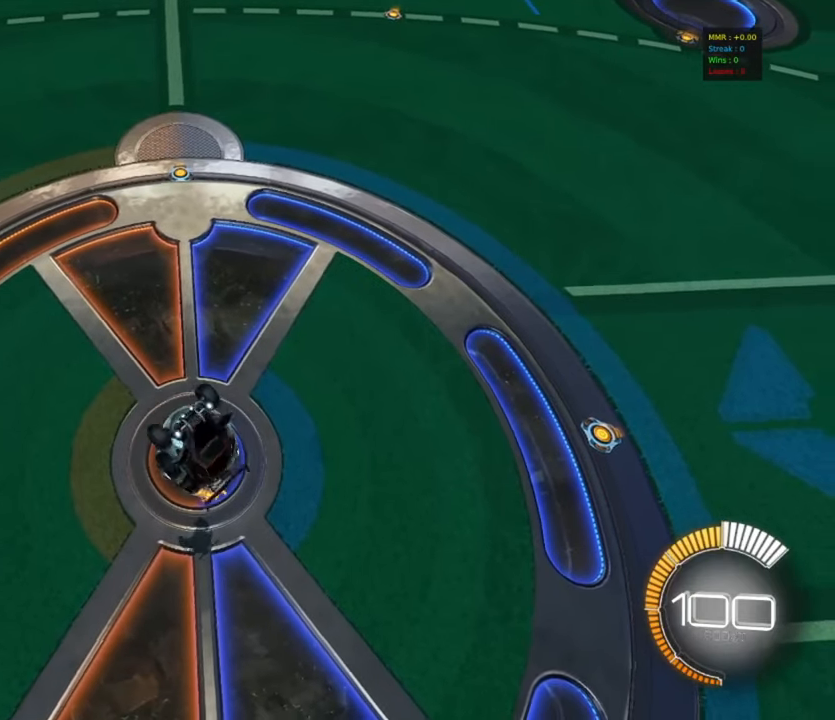
{"buttons": ["R1"], "left_stick": "up-left", "events": [[67, "CIRCLE", "down"], [167, "left_stick", "center"], [233, "CIRCLE", "up"], [233, "left_stick", "down"], [317, "CIRCLE", "down"], [350, "left_stick", "right"], [417, "left_stick", "up"], [500, "CIRCLE", "up"], [500, "left_stick", "up-left"]]}
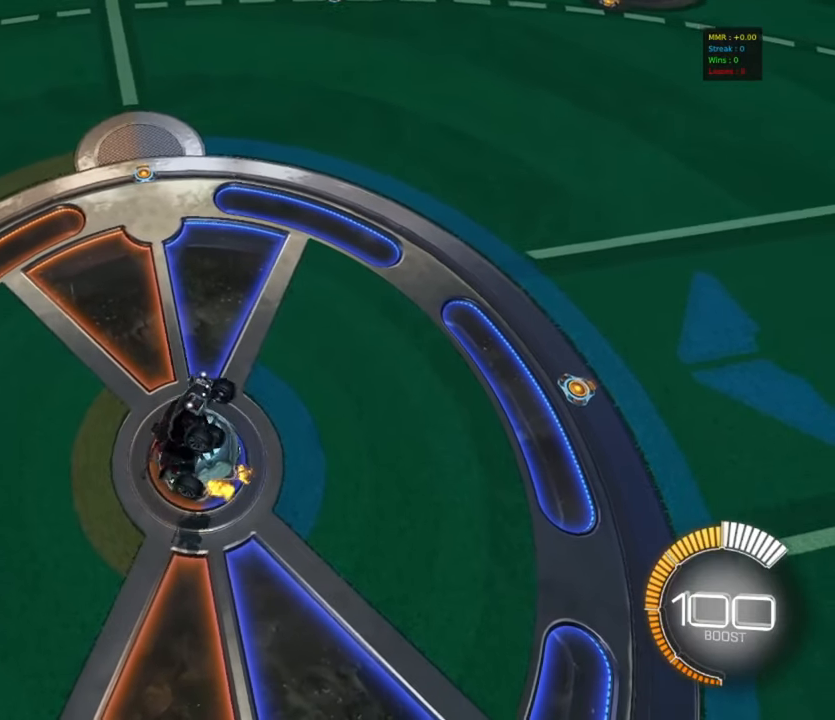
{"buttons": ["CIRCLE", "R1"], "left_stick": "center", "events": [[167, "CIRCLE", "down"], [167, "left_stick", "down-left"], [250, "left_stick", "up-right"], [300, "left_stick", "up"], [367, "CIRCLE", "up"], [467, "CIRCLE", "down"], [500, "left_stick", "center"]]}
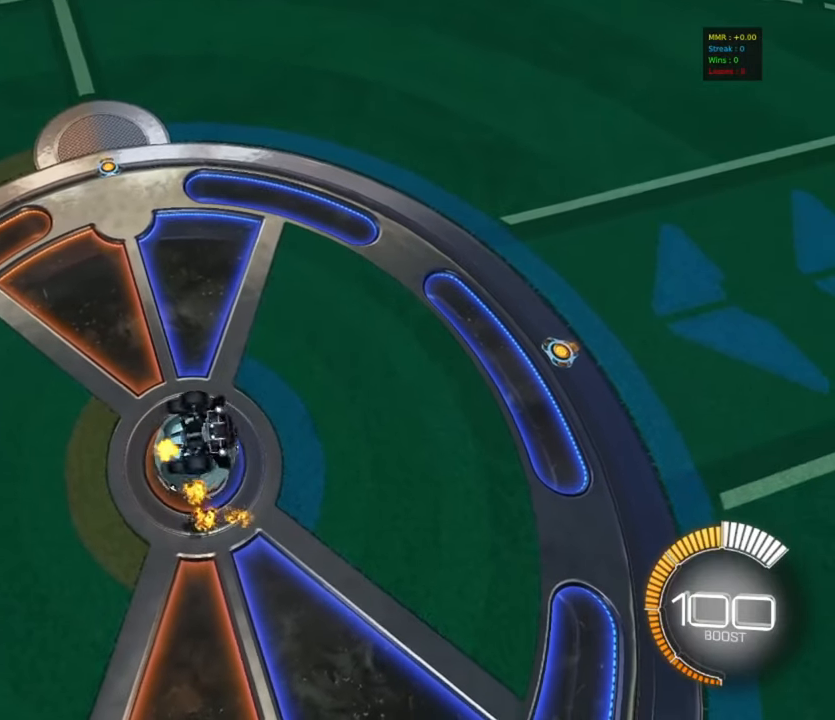
{"buttons": ["CIRCLE", "R1"], "left_stick": "up", "events": [[100, "left_stick", "up-left"], [183, "left_stick", "down-left"], [250, "CIRCLE", "up"], [333, "left_stick", "right"], [367, "CIRCLE", "down"], [450, "left_stick", "up"]]}
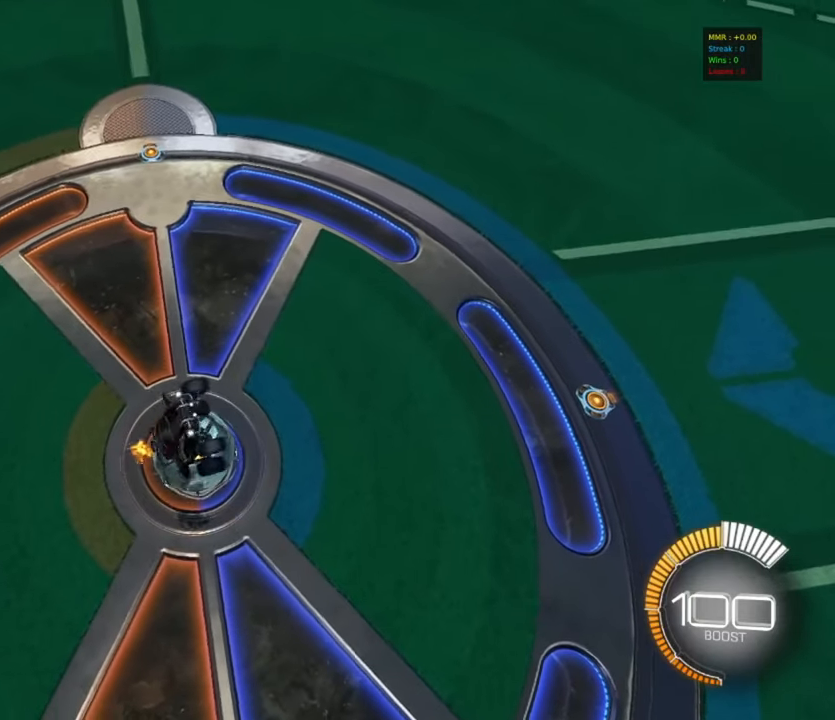
{"buttons": ["R1"], "left_stick": "down", "events": [[17, "CIRCLE", "up"], [50, "left_stick", "down"], [167, "CIRCLE", "down"], [300, "left_stick", "up-left"], [367, "left_stick", "down-left"], [400, "CIRCLE", "up"], [433, "left_stick", "down"]]}
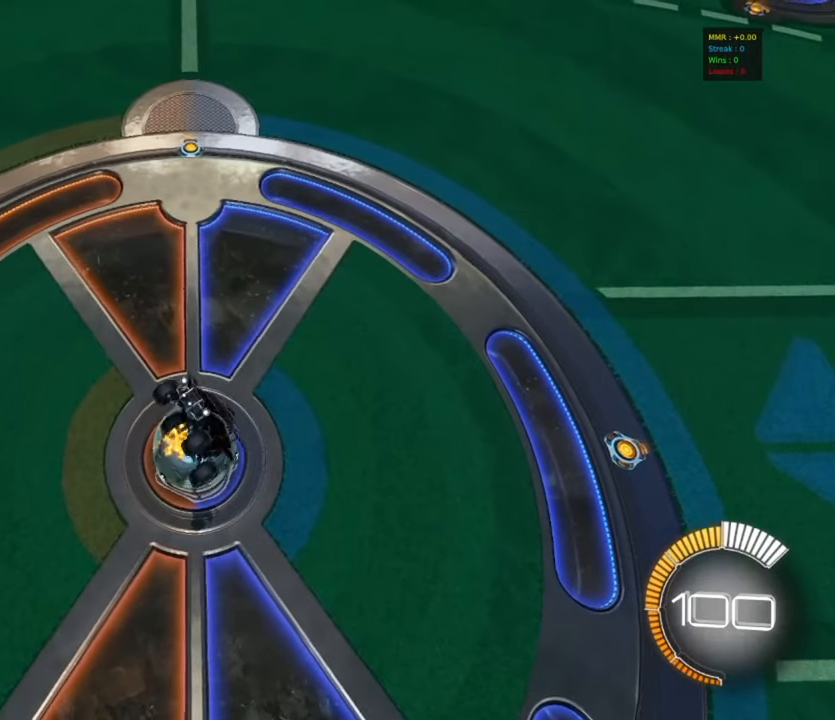
{"buttons": ["CIRCLE", "R1"], "left_stick": "center", "events": [[33, "CIRCLE", "down"], [33, "left_stick", "right"], [83, "left_stick", "up"], [233, "CIRCLE", "up"], [250, "left_stick", "center"], [317, "CIRCLE", "down"], [317, "left_stick", "down"], [417, "left_stick", "center"]]}
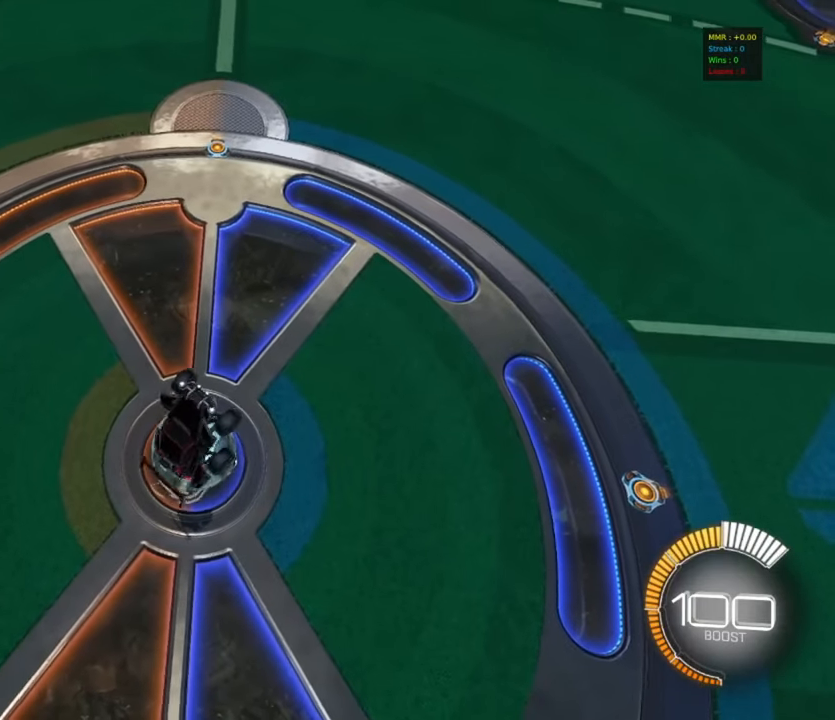
{"buttons": ["R1"], "left_stick": "right", "events": [[33, "left_stick", "down"], [83, "CIRCLE", "up"], [200, "left_stick", "up-right"], [217, "CIRCLE", "down"], [267, "left_stick", "up"], [400, "CIRCLE", "up"], [433, "left_stick", "center"], [483, "left_stick", "right"]]}
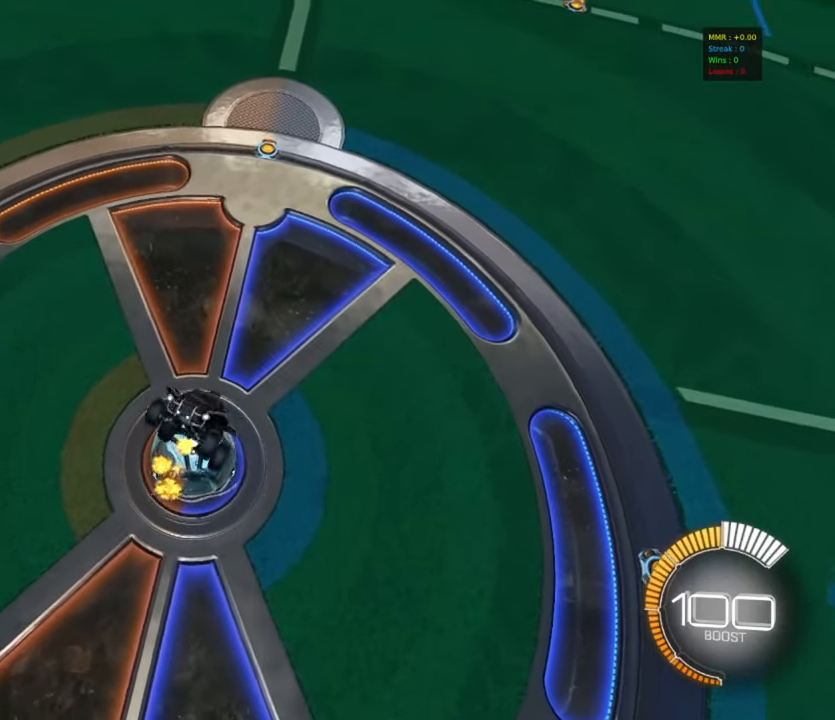
{"buttons": ["CIRCLE", "R1"], "left_stick": "up", "events": [[50, "CIRCLE", "down"], [150, "left_stick", "center"], [200, "left_stick", "down"], [250, "CIRCLE", "up"], [400, "left_stick", "right"], [433, "CIRCLE", "down"], [467, "left_stick", "up"]]}
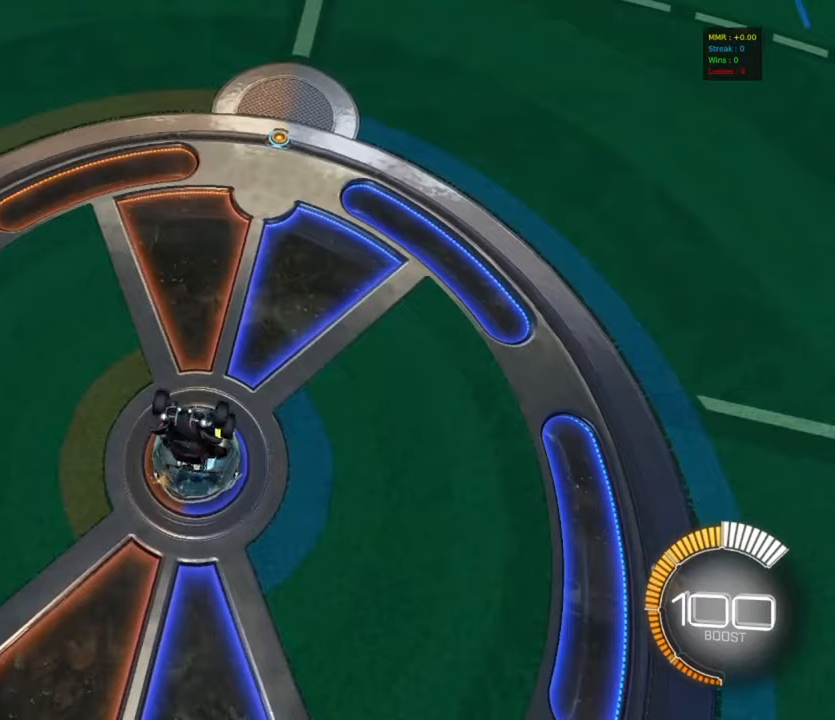
{"buttons": ["R1"], "left_stick": "center", "events": [[100, "left_stick", "center"], [133, "CIRCLE", "up"], [200, "left_stick", "down"], [233, "CIRCLE", "down"], [400, "left_stick", "center"], [467, "CIRCLE", "up"]]}
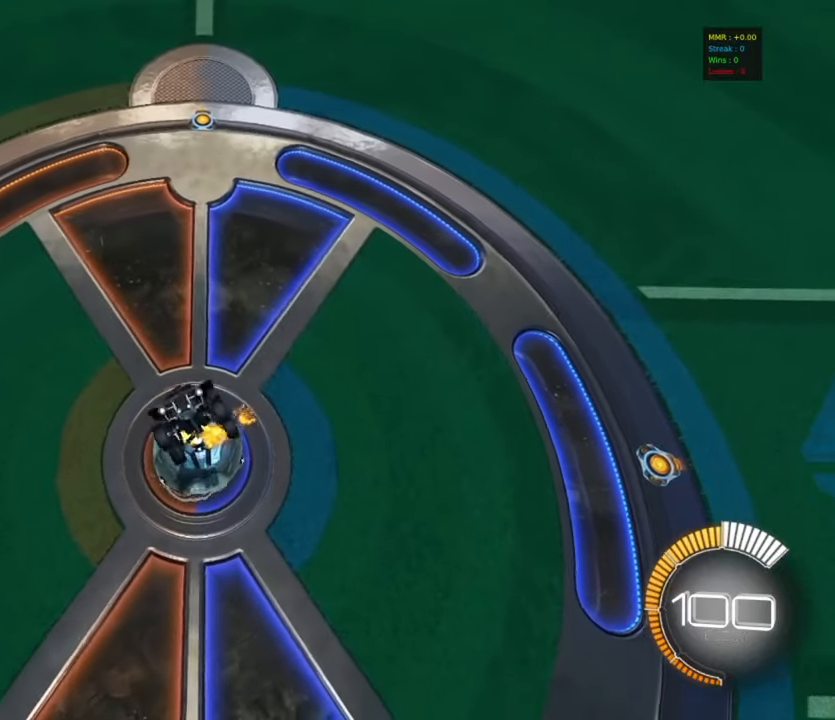
{"buttons": ["R1"], "left_stick": "up-right", "events": [[67, "CIRCLE", "down"], [133, "left_stick", "left"], [217, "left_stick", "down"], [283, "CIRCLE", "up"], [300, "left_stick", "center"], [383, "left_stick", "right"], [467, "left_stick", "up-right"]]}
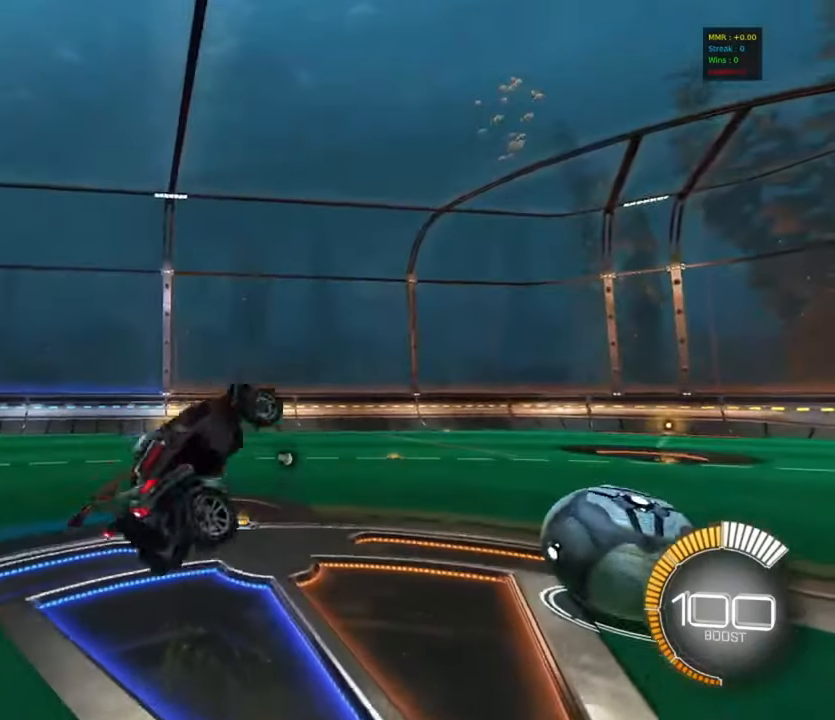
{"buttons": ["R1"], "left_stick": "up", "events": [[50, "left_stick", "up"], [267, "CIRCLE", "down"], [267, "left_stick", "center"], [317, "left_stick", "right"], [383, "CIRCLE", "up"], [433, "left_stick", "up"]]}
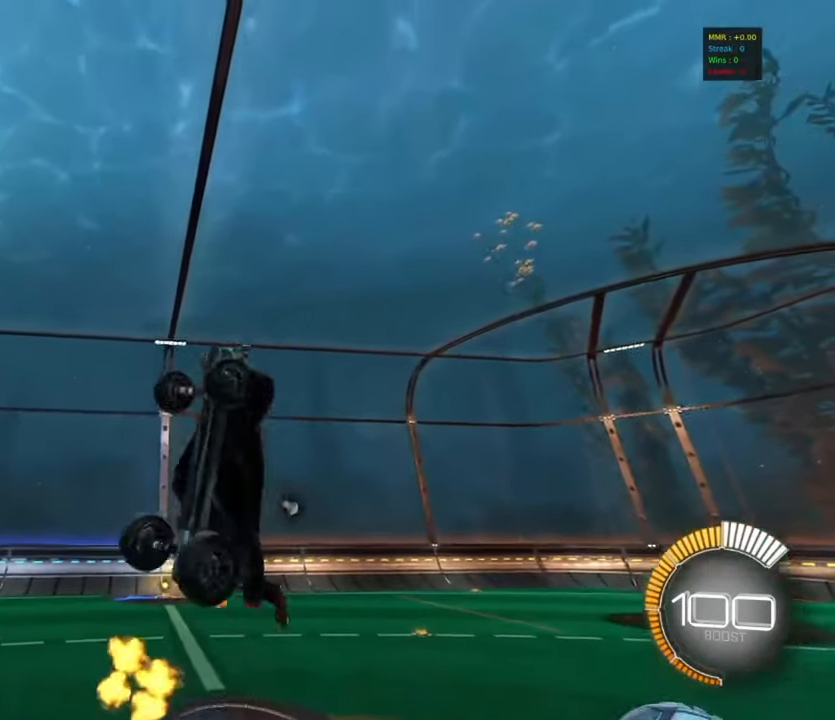
{"buttons": ["CIRCLE", "R1"], "left_stick": "down", "events": [[50, "CIRCLE", "down"], [83, "left_stick", "down-left"], [183, "CIRCLE", "up"], [200, "left_stick", "down-right"], [300, "left_stick", "up-right"], [367, "CIRCLE", "down"], [383, "left_stick", "up-left"], [450, "left_stick", "down"]]}
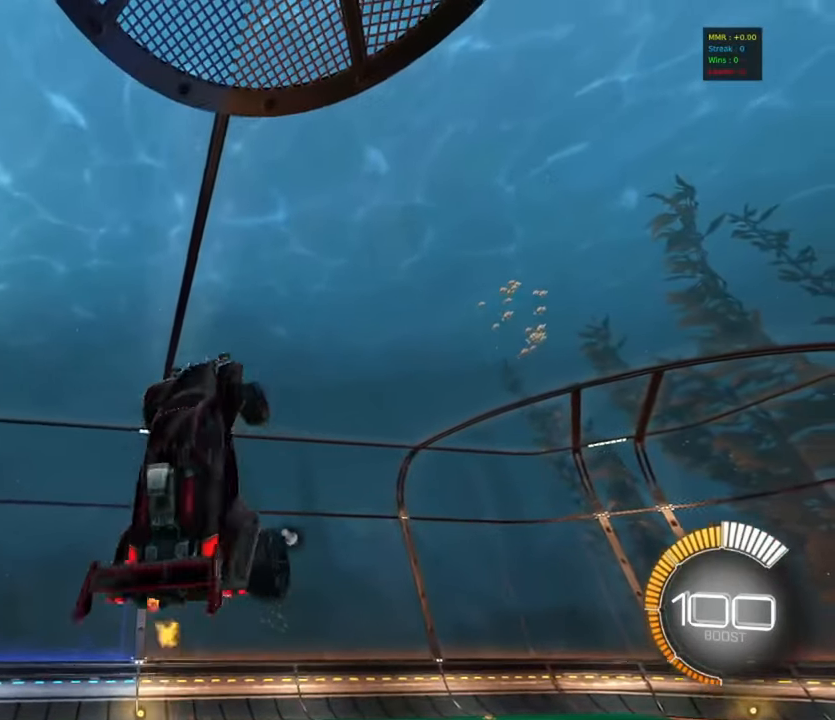
{"buttons": ["R1"], "left_stick": "up-right", "events": [[17, "CIRCLE", "up"], [133, "left_stick", "right"], [200, "left_stick", "up"], [217, "CIRCLE", "down"], [317, "left_stick", "left"], [400, "CIRCLE", "up"], [400, "left_stick", "down"], [500, "left_stick", "up-right"]]}
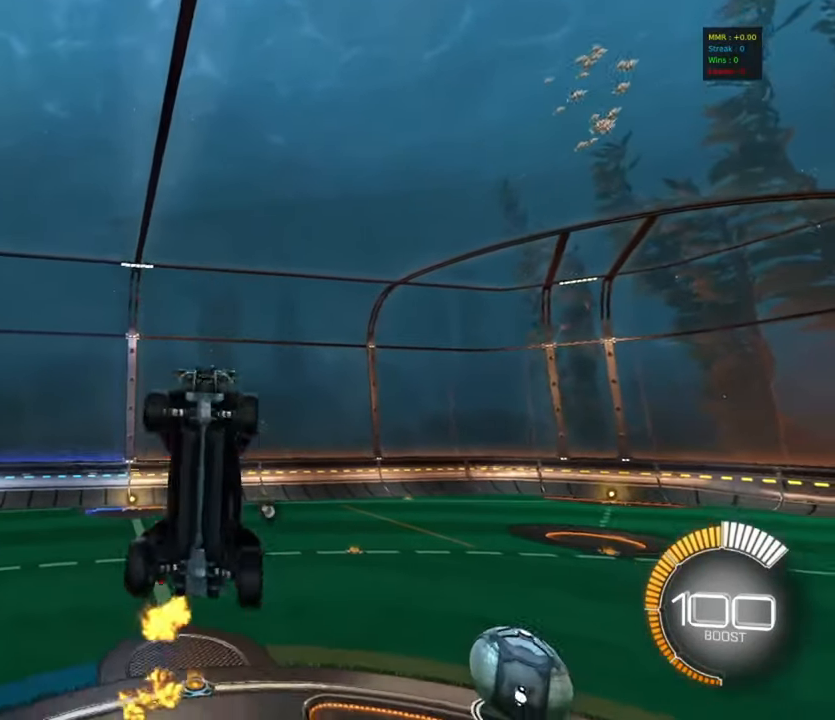
{"buttons": ["CIRCLE", "R1"], "left_stick": "up", "events": [[50, "CIRCLE", "down"], [150, "left_stick", "center"], [267, "CIRCLE", "up"], [417, "left_stick", "up"], [483, "CIRCLE", "down"]]}
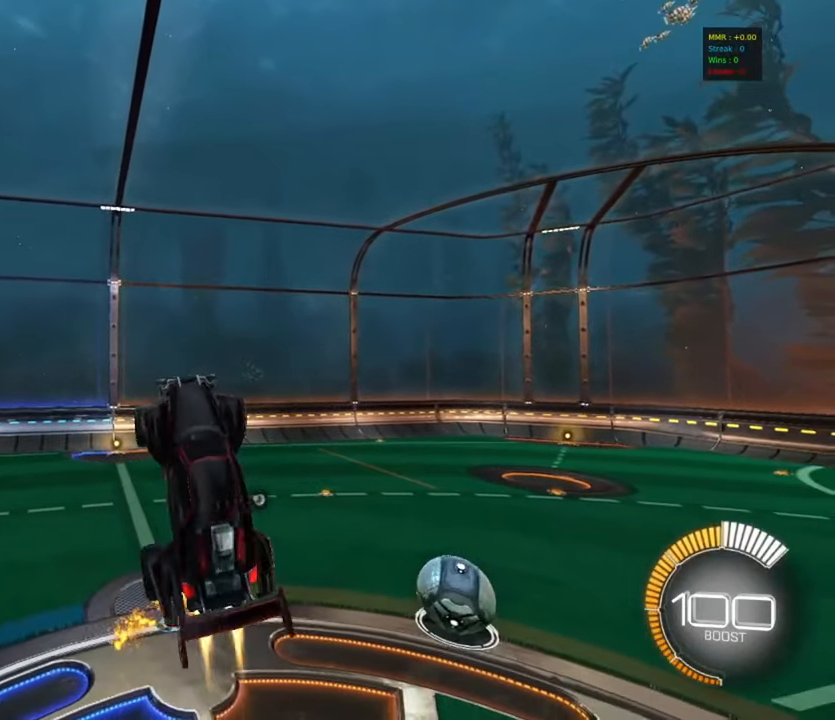
{"buttons": ["R1"], "left_stick": "up-right", "events": [[33, "left_stick", "center"], [183, "CIRCLE", "up"], [233, "left_stick", "up-right"], [283, "CIRCLE", "down"], [333, "left_stick", "center"], [383, "left_stick", "up"], [483, "CIRCLE", "up"], [483, "left_stick", "up-right"]]}
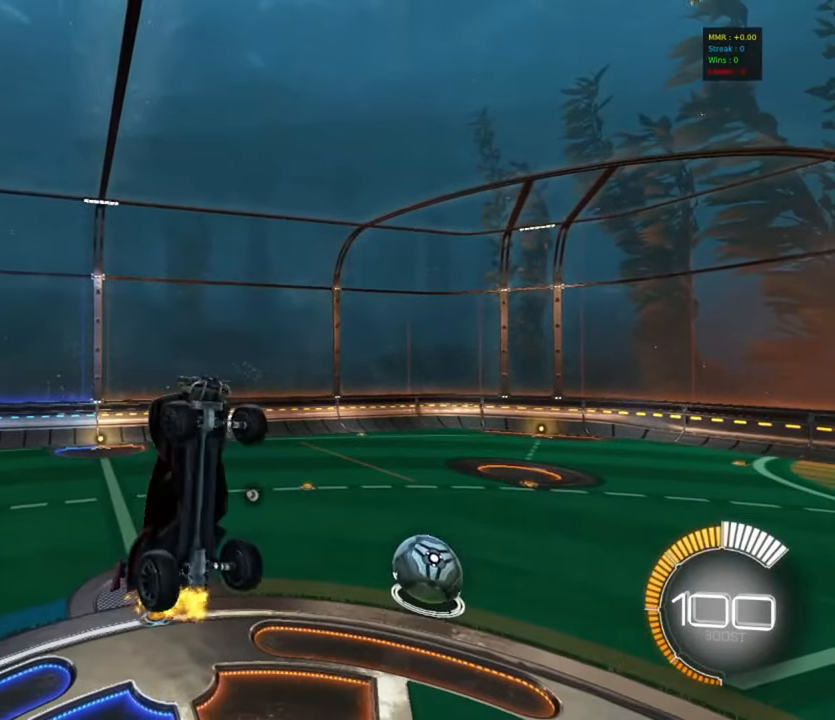
{"buttons": ["R1"], "left_stick": "up-right", "events": [[17, "left_stick", "right"], [83, "left_stick", "center"], [100, "CIRCLE", "down"], [183, "left_stick", "up"], [317, "left_stick", "center"], [383, "left_stick", "down"], [417, "CIRCLE", "up"], [483, "left_stick", "up-right"]]}
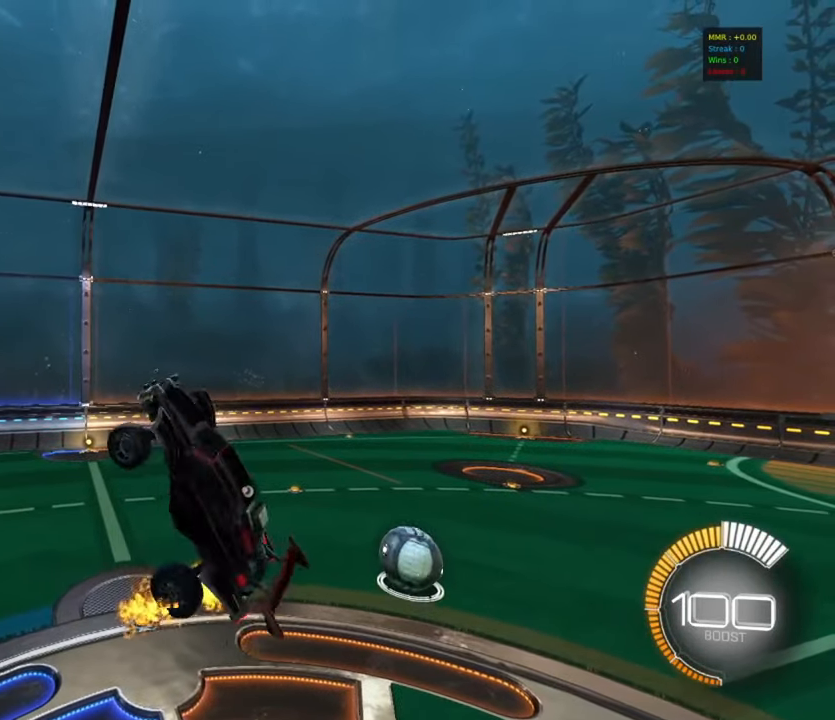
{"buttons": ["CIRCLE", "R1"], "left_stick": "center", "events": [[50, "CIRCLE", "down"], [217, "left_stick", "center"], [250, "CIRCLE", "up"], [300, "left_stick", "up"], [400, "CIRCLE", "down"], [417, "left_stick", "center"]]}
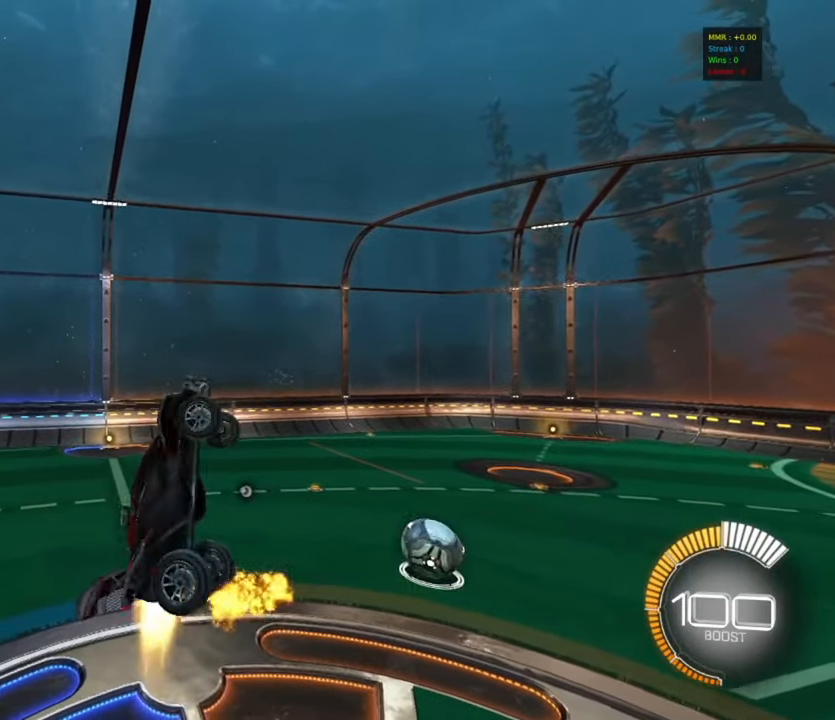
{"buttons": ["CIRCLE", "R1"], "left_stick": "up", "events": [[83, "left_stick", "up"], [233, "CIRCLE", "up"], [250, "left_stick", "center"], [300, "left_stick", "down"], [367, "CIRCLE", "down"], [383, "left_stick", "center"], [433, "left_stick", "up"]]}